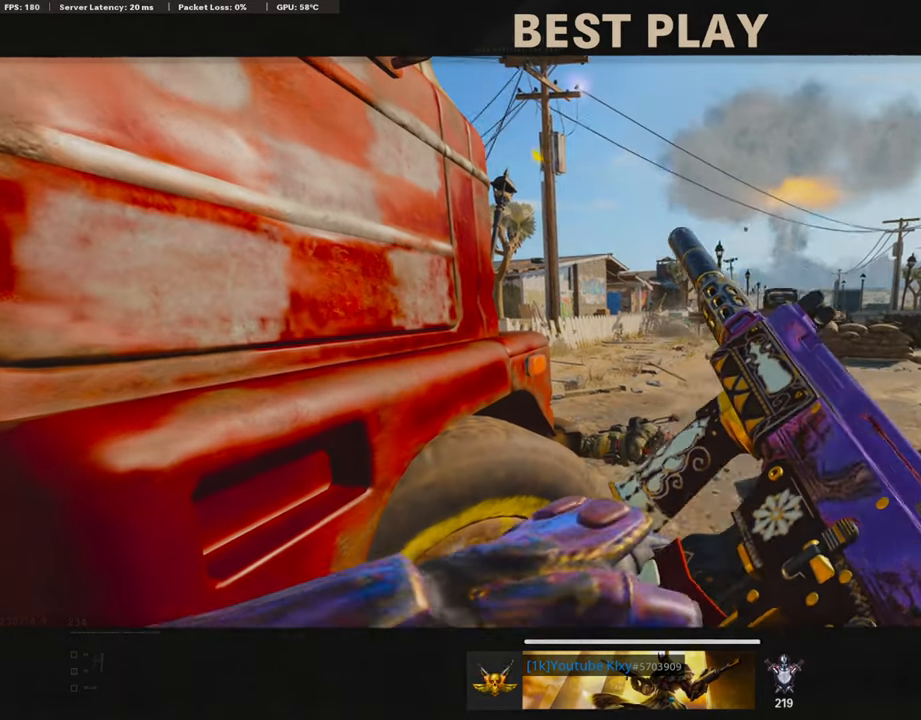
Gameplay with a controller (PlayStation layout); each line is a JSON object with the inputs held at the frame after it. "events" lists button and stick changes between this image and that frame as [ms after this image, input, new state], when the widget could be followed in between.
{"buttons": ["SQUARE"], "left_stick": "center", "right_stick": "center", "events": [[438, "SQUARE", "down"]]}
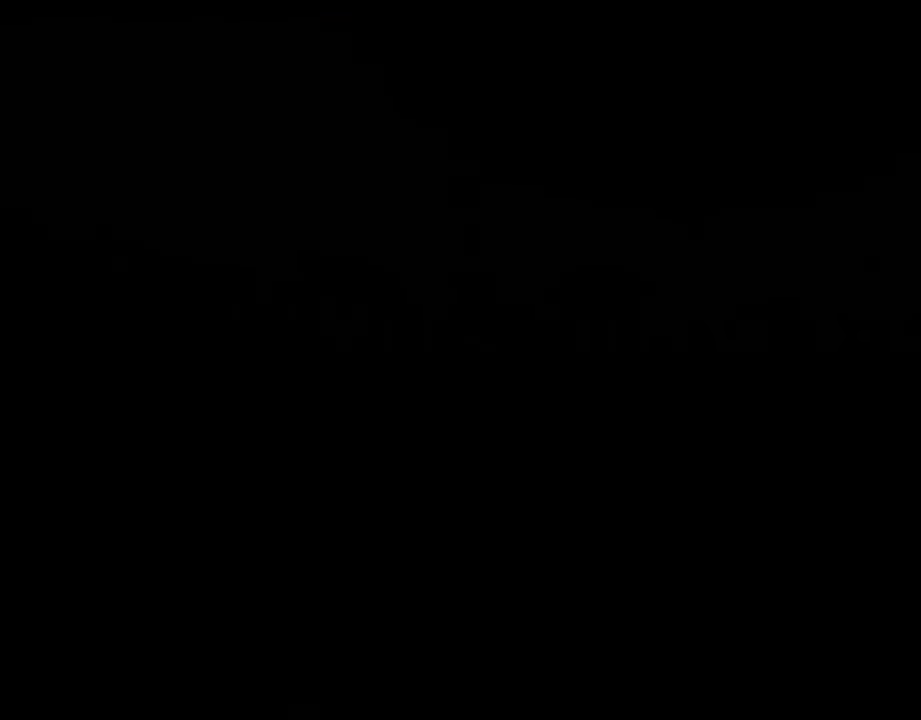
{"buttons": [], "left_stick": "center", "right_stick": "center", "events": [[67, "SQUARE", "up"], [101, "SQUARE", "down"], [219, "SQUARE", "up"]]}
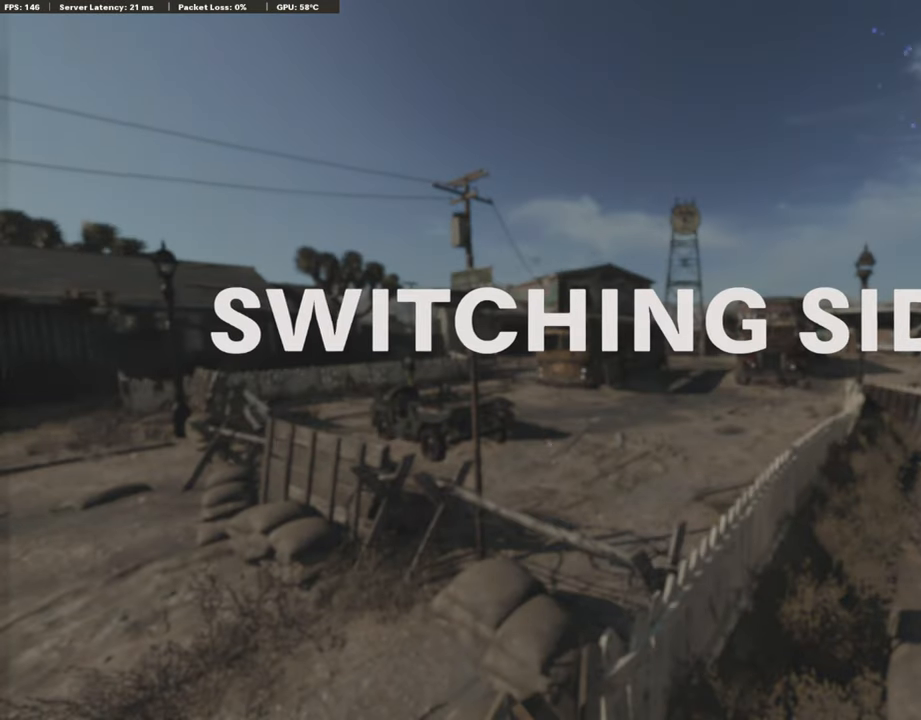
{"buttons": ["SQUARE"], "left_stick": "center", "right_stick": "center", "events": [[16, "SQUARE", "down"], [168, "SQUARE", "up"], [269, "SQUARE", "down"], [386, "SQUARE", "up"], [470, "SQUARE", "down"]]}
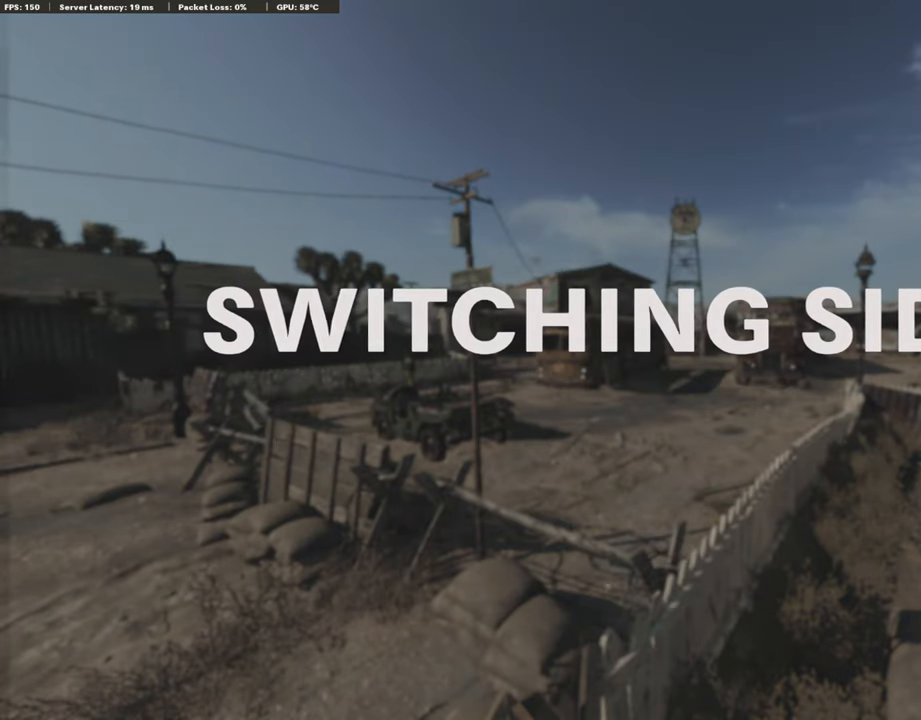
{"buttons": [], "left_stick": "center", "right_stick": "center", "events": [[84, "SQUARE", "up"]]}
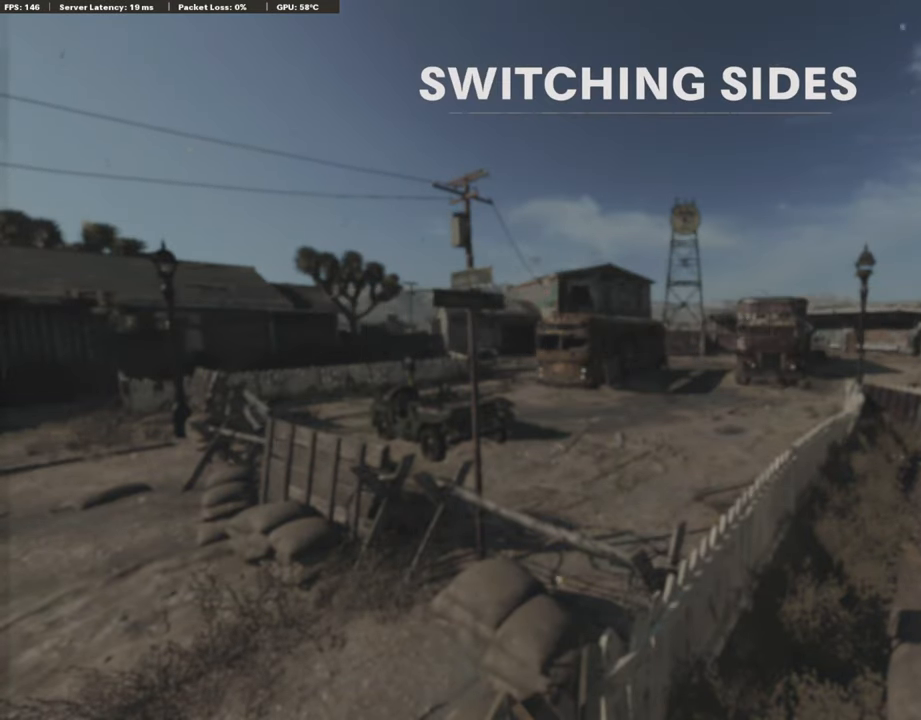
{"buttons": [], "left_stick": "center", "right_stick": "center", "events": [[101, "SQUARE", "down"], [269, "SQUARE", "up"], [370, "SQUARE", "down"], [504, "SQUARE", "up"]]}
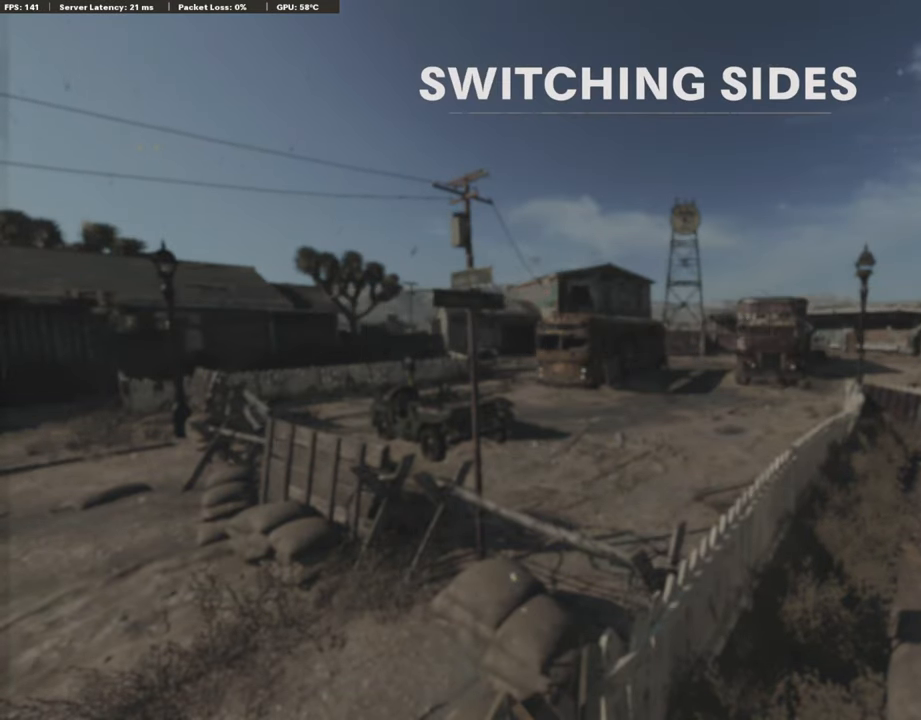
{"buttons": [], "left_stick": "center", "right_stick": "center", "events": []}
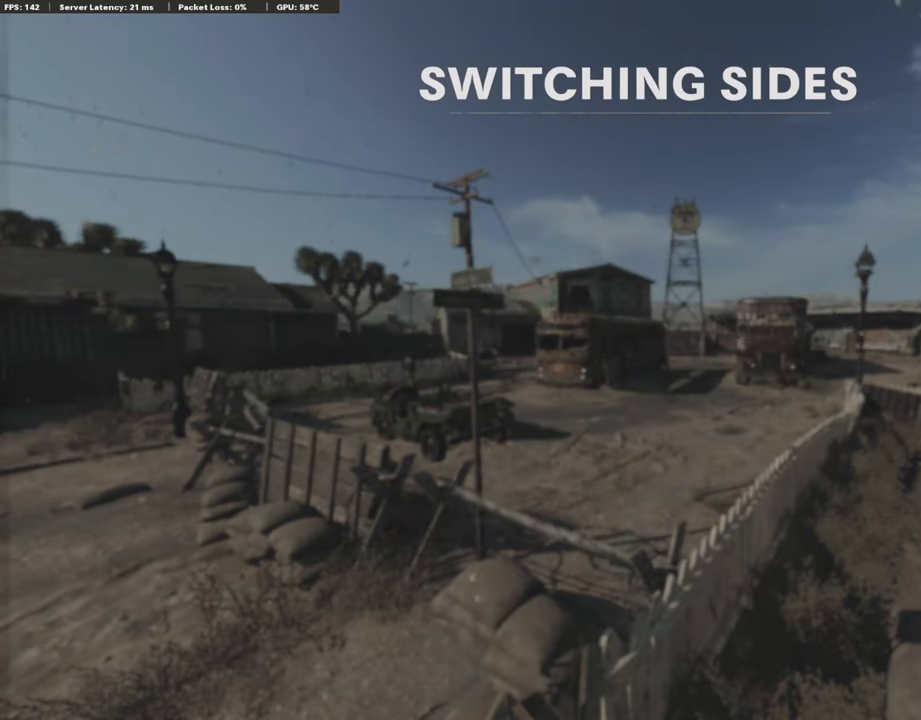
{"buttons": [], "left_stick": "center", "right_stick": "center", "events": []}
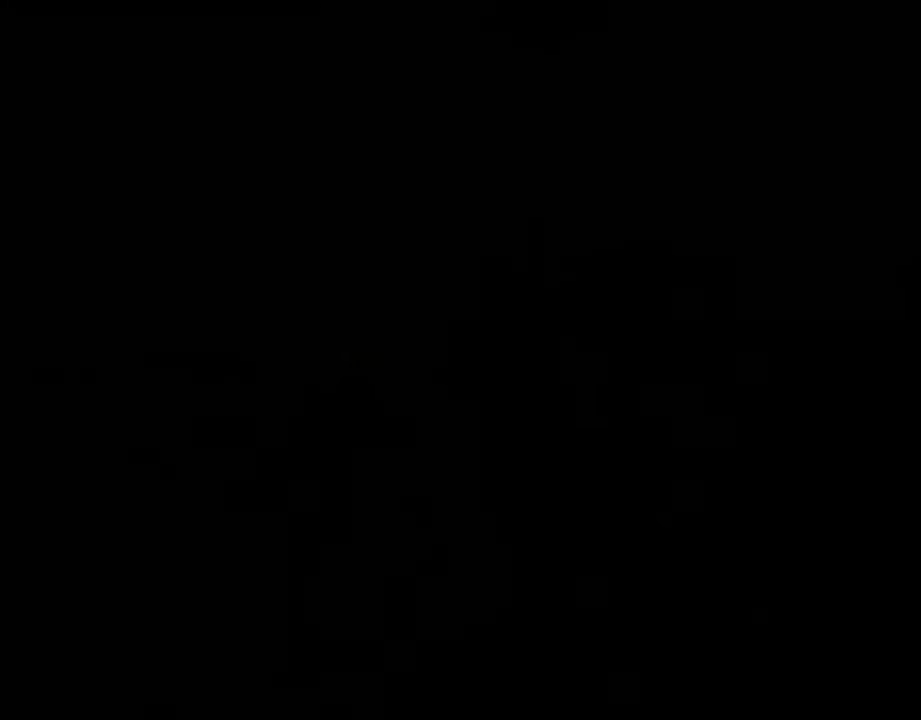
{"buttons": [], "left_stick": "center", "right_stick": "center", "events": []}
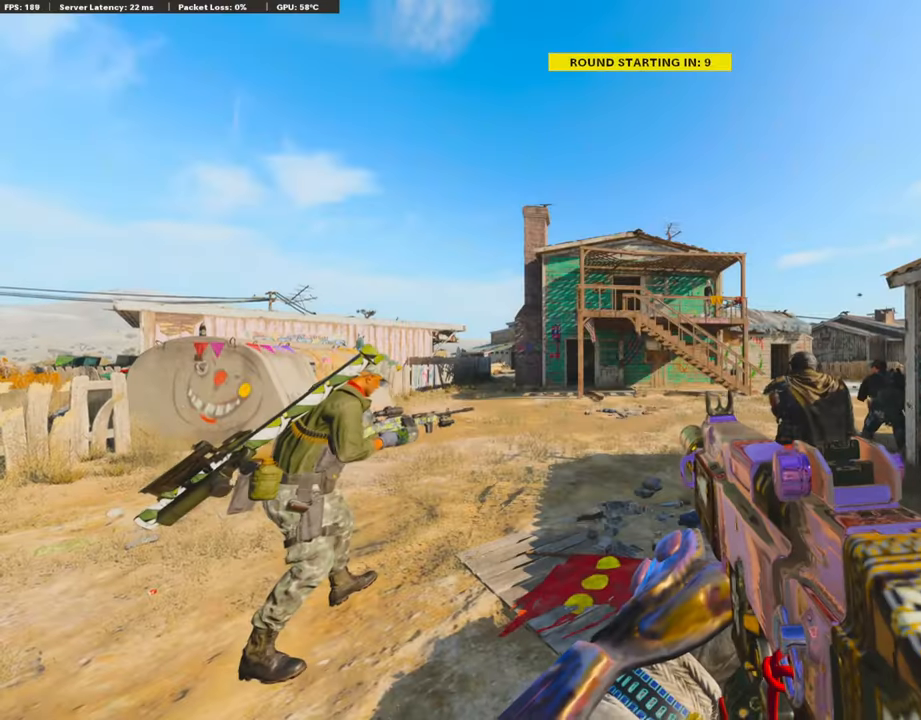
{"buttons": ["TRIANGLE"], "left_stick": "center", "right_stick": "center", "events": [[336, "TRIANGLE", "down"], [387, "TRIANGLE", "up"], [471, "TRIANGLE", "down"]]}
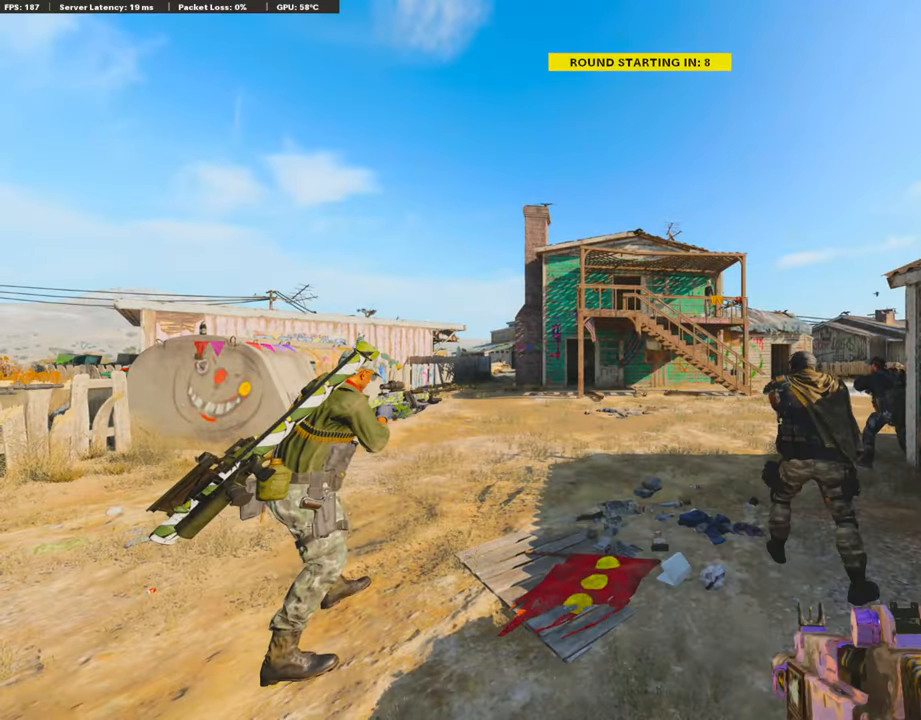
{"buttons": [], "left_stick": "center", "right_stick": "center", "events": [[34, "TRIANGLE", "up"], [287, "DPAD_DOWN", "down"], [421, "DPAD_DOWN", "up"]]}
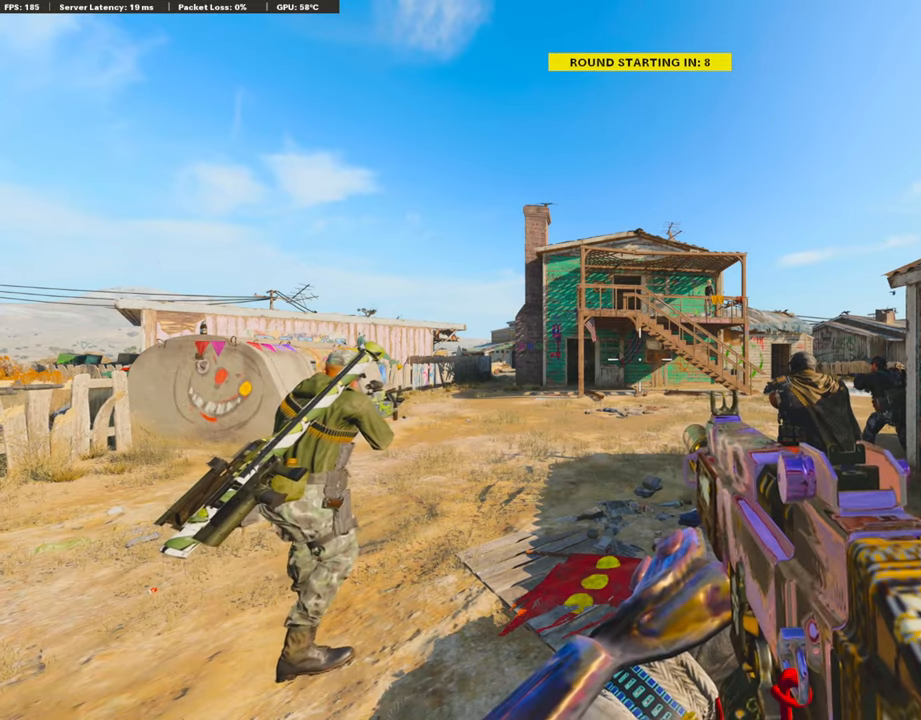
{"buttons": [], "left_stick": "center", "right_stick": "center", "events": [[202, "DPAD_RIGHT", "down"], [336, "DPAD_RIGHT", "up"]]}
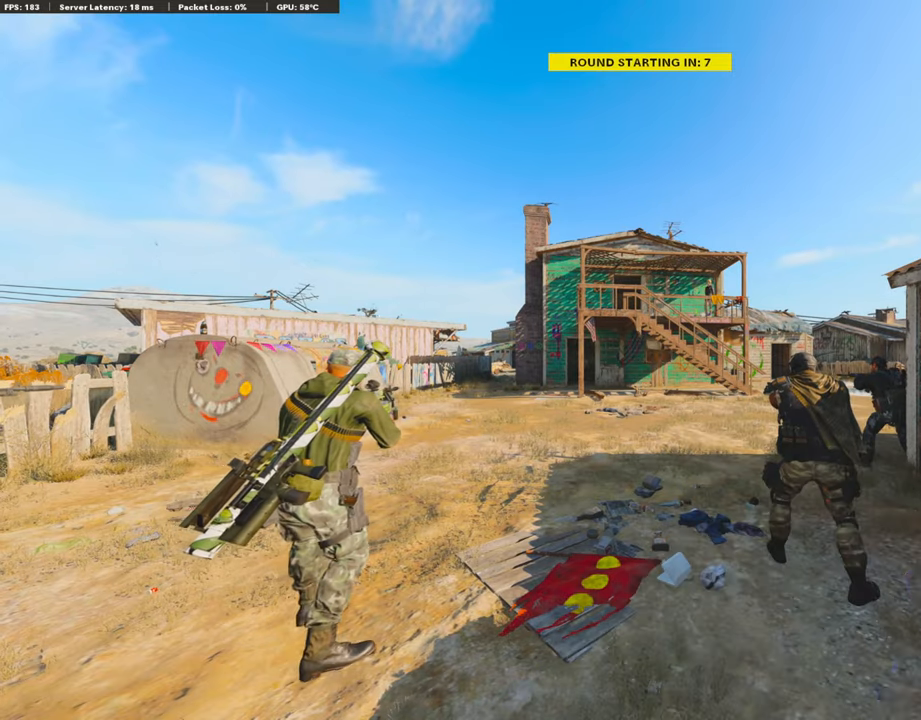
{"buttons": [], "left_stick": "center", "right_stick": "center", "events": []}
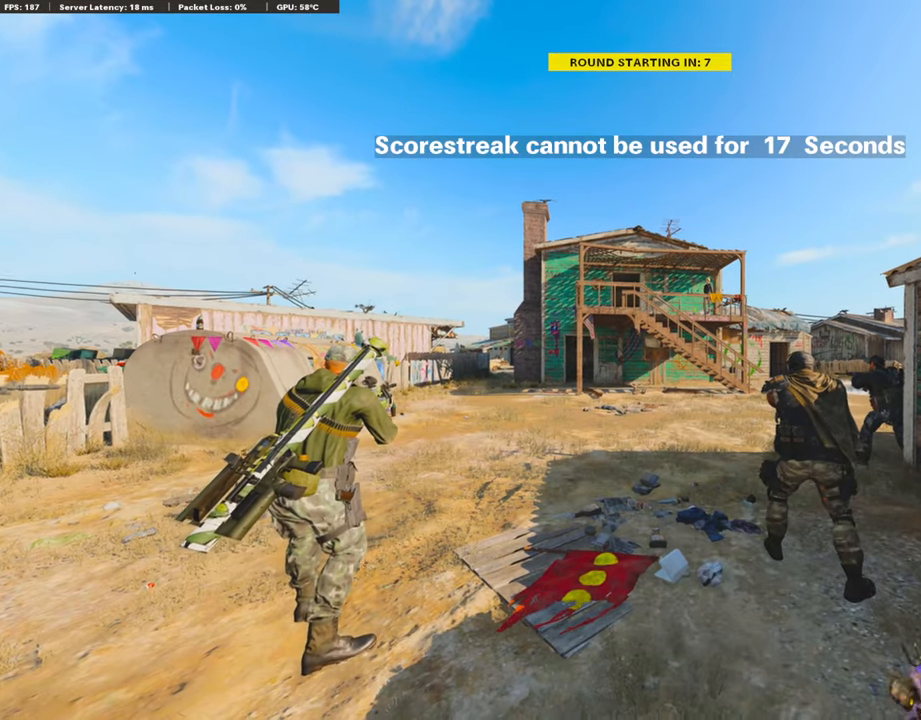
{"buttons": [], "left_stick": "center", "right_stick": "center", "events": []}
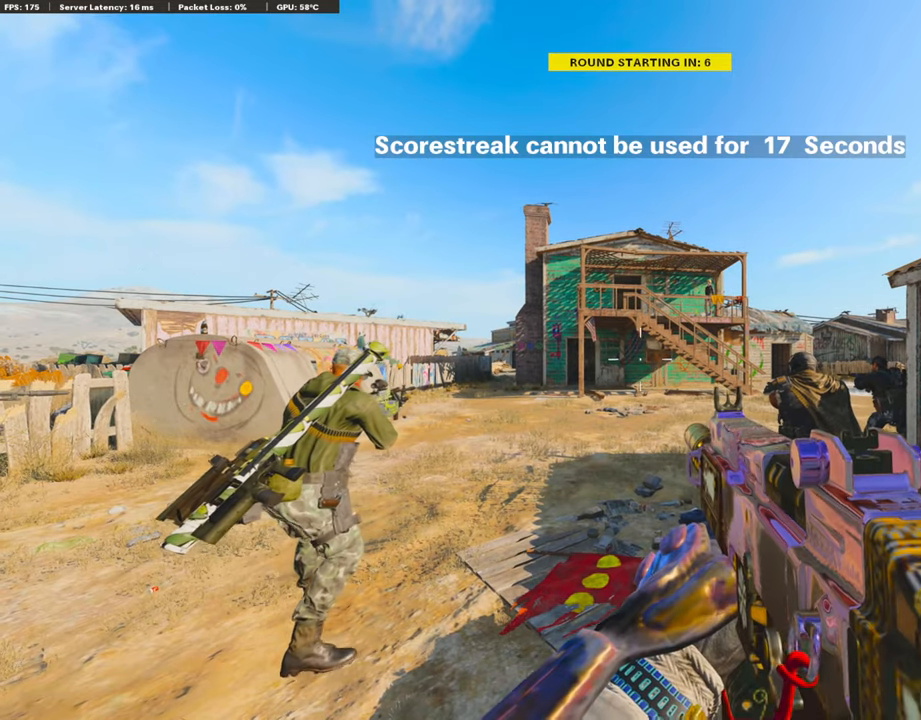
{"buttons": ["TRIANGLE"], "left_stick": "center", "right_stick": "center", "events": [[17, "TRIANGLE", "down"], [101, "TRIANGLE", "up"], [152, "TRIANGLE", "down"], [219, "TRIANGLE", "up"], [337, "TRIANGLE", "down"], [421, "TRIANGLE", "up"], [471, "TRIANGLE", "down"]]}
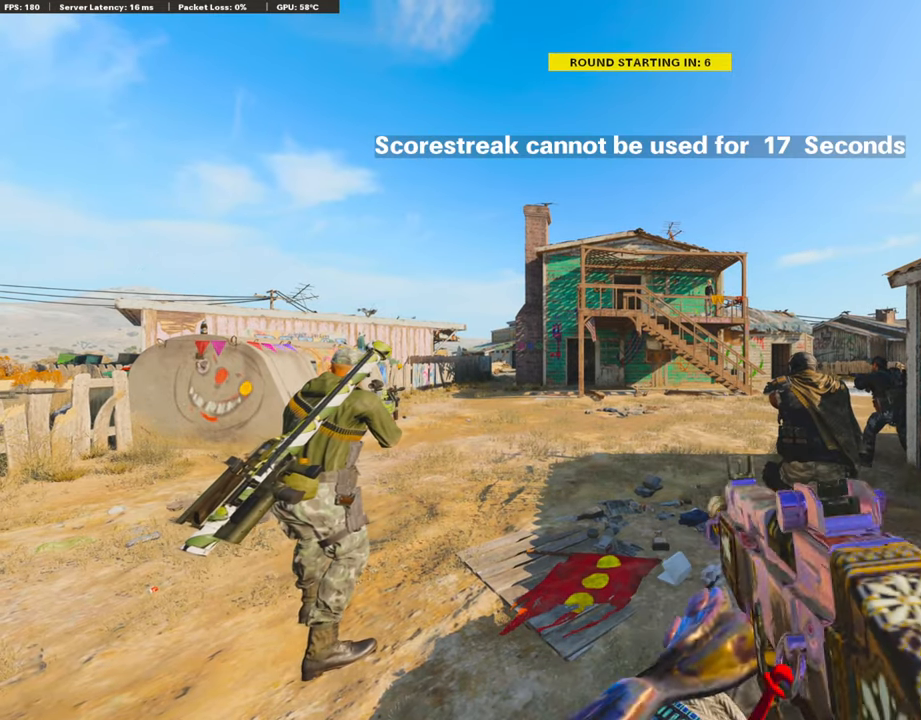
{"buttons": ["TRIANGLE"], "left_stick": "center", "right_stick": "center", "events": [[50, "TRIANGLE", "up"], [151, "TRIANGLE", "down"], [353, "TRIANGLE", "up"], [454, "TRIANGLE", "down"]]}
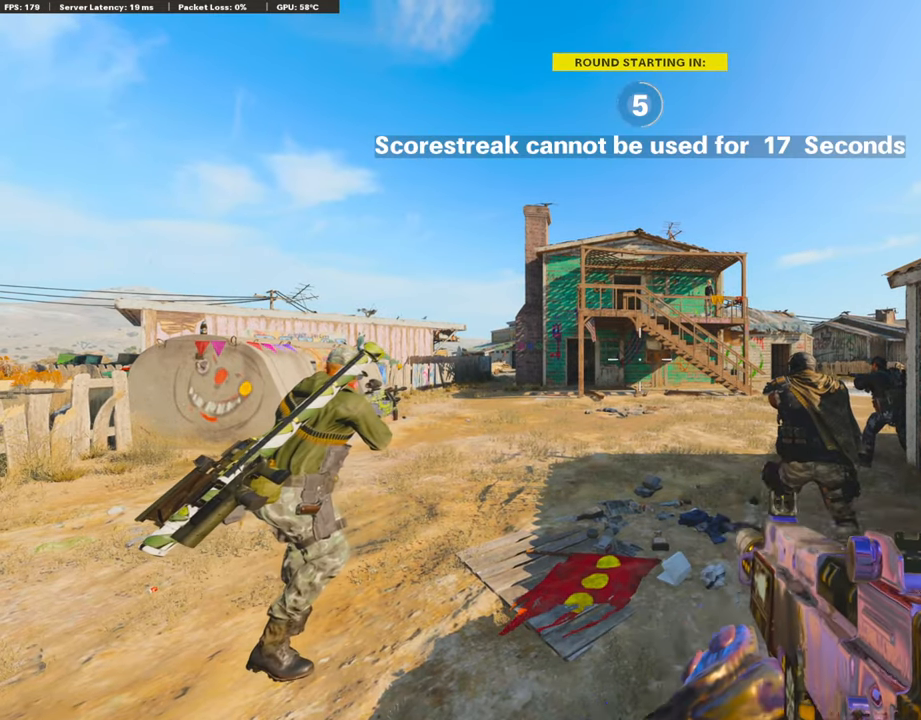
{"buttons": [], "left_stick": "center", "right_stick": "center", "events": [[169, "TRIANGLE", "up"], [253, "TRIANGLE", "down"], [454, "TRIANGLE", "up"]]}
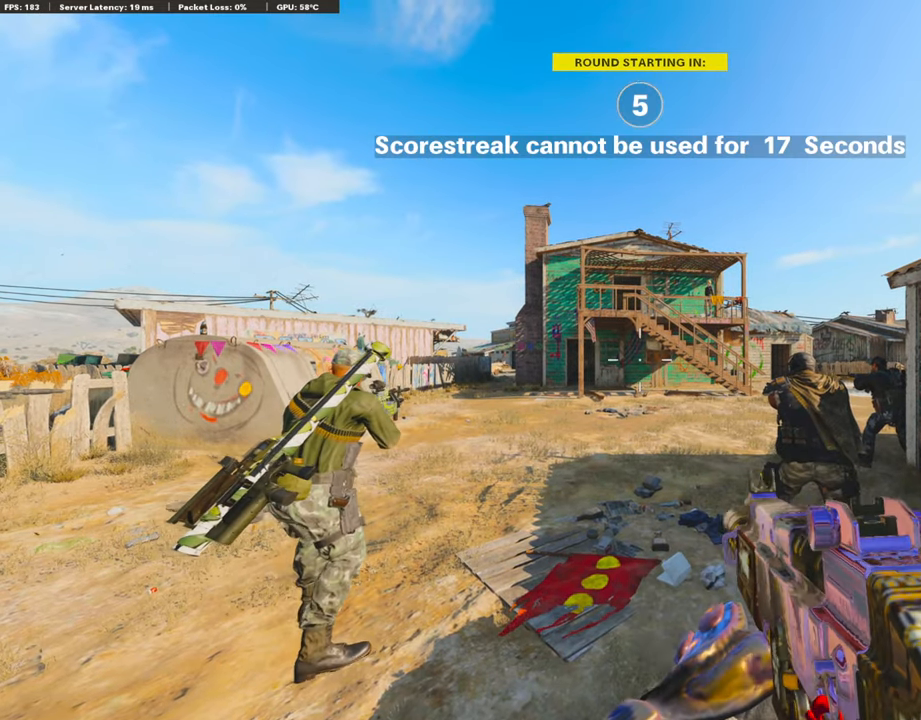
{"buttons": [], "left_stick": "center", "right_stick": "center", "events": [[50, "TRIANGLE", "down"], [151, "TRIANGLE", "up"], [202, "TRIANGLE", "down"], [286, "TRIANGLE", "up"], [404, "TRIANGLE", "down"], [454, "TRIANGLE", "up"]]}
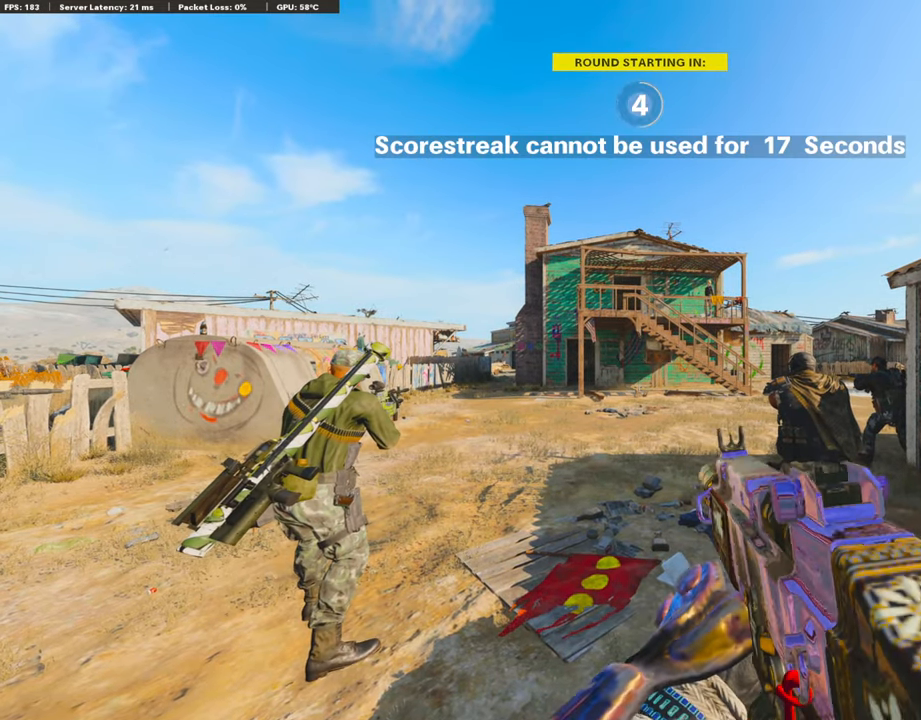
{"buttons": ["TRIANGLE"], "left_stick": "center", "right_stick": "center", "events": [[16, "TRIANGLE", "down"], [101, "TRIANGLE", "up"], [185, "TRIANGLE", "down"], [269, "TRIANGLE", "up"], [454, "TRIANGLE", "down"]]}
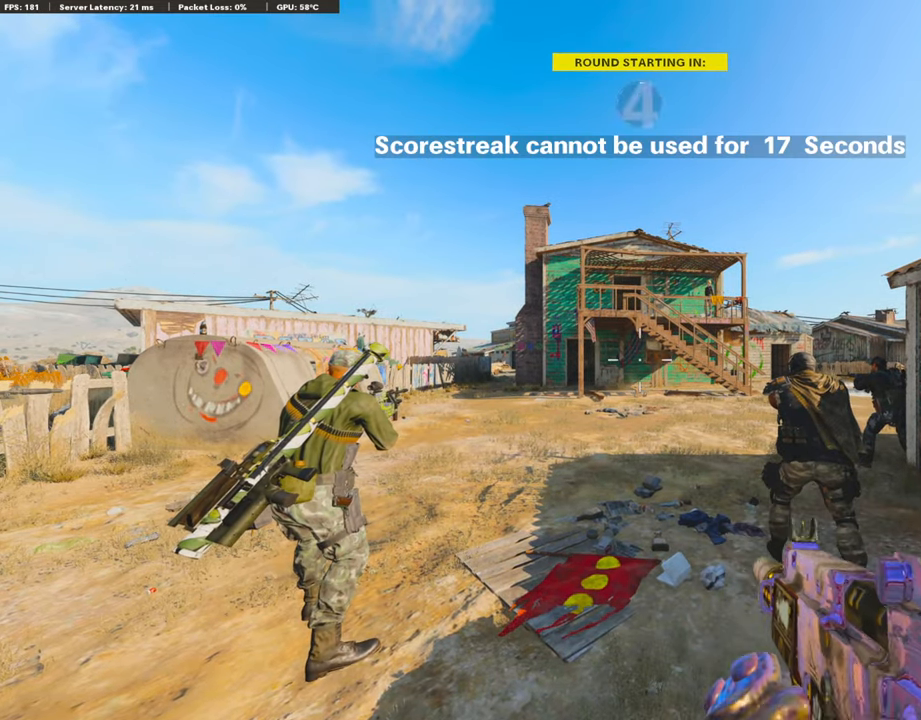
{"buttons": [], "left_stick": "center", "right_stick": "center", "events": [[236, "TRIANGLE", "up"], [269, "TRIANGLE", "down"], [353, "TRIANGLE", "up"], [387, "TRIANGLE", "down"], [471, "TRIANGLE", "up"]]}
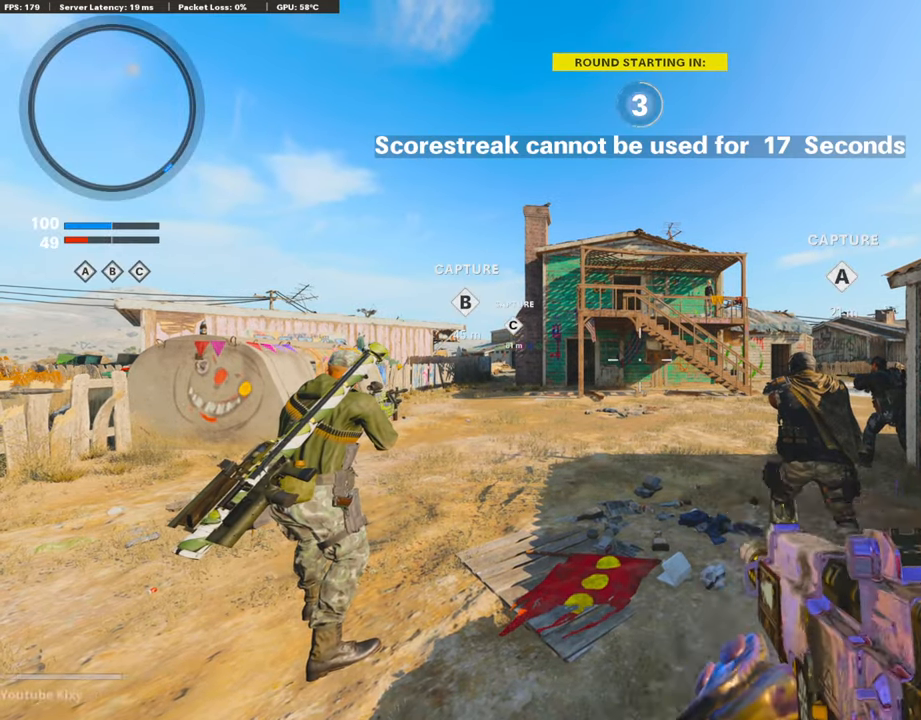
{"buttons": [], "left_stick": "up", "right_stick": "center", "events": [[67, "TRIANGLE", "down"], [185, "TRIANGLE", "up"], [201, "TRIANGLE", "down"], [286, "TRIANGLE", "up"], [420, "TRIANGLE", "down"], [420, "left_stick", "up"], [504, "TRIANGLE", "up"]]}
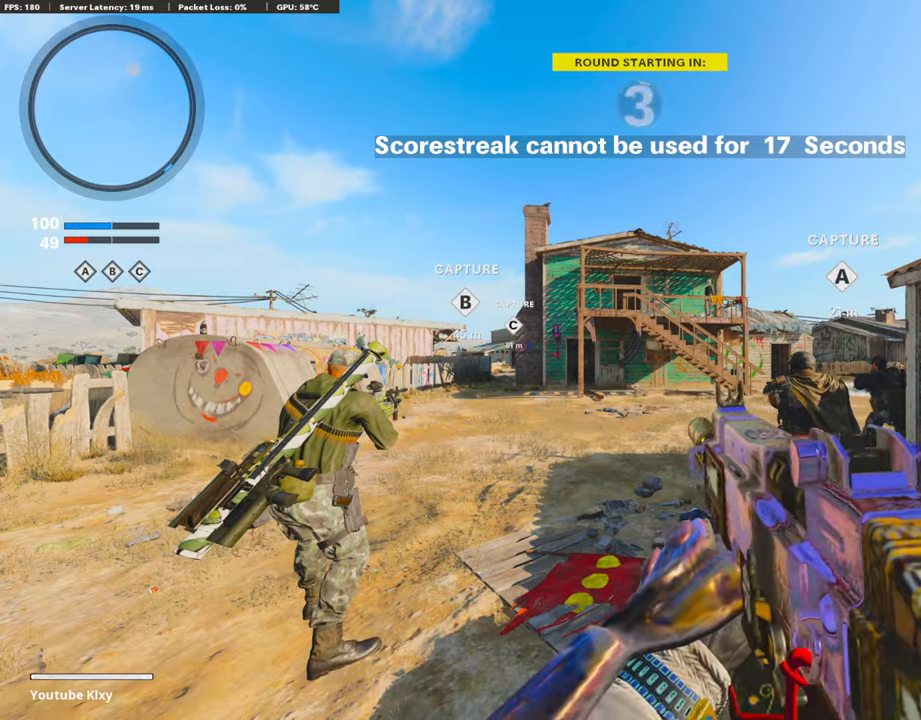
{"buttons": ["TRIANGLE"], "left_stick": "up", "right_stick": "center", "events": [[67, "TRIANGLE", "down"], [118, "TRIANGLE", "up"], [235, "TRIANGLE", "down"], [336, "TRIANGLE", "up"], [370, "TRIANGLE", "down"]]}
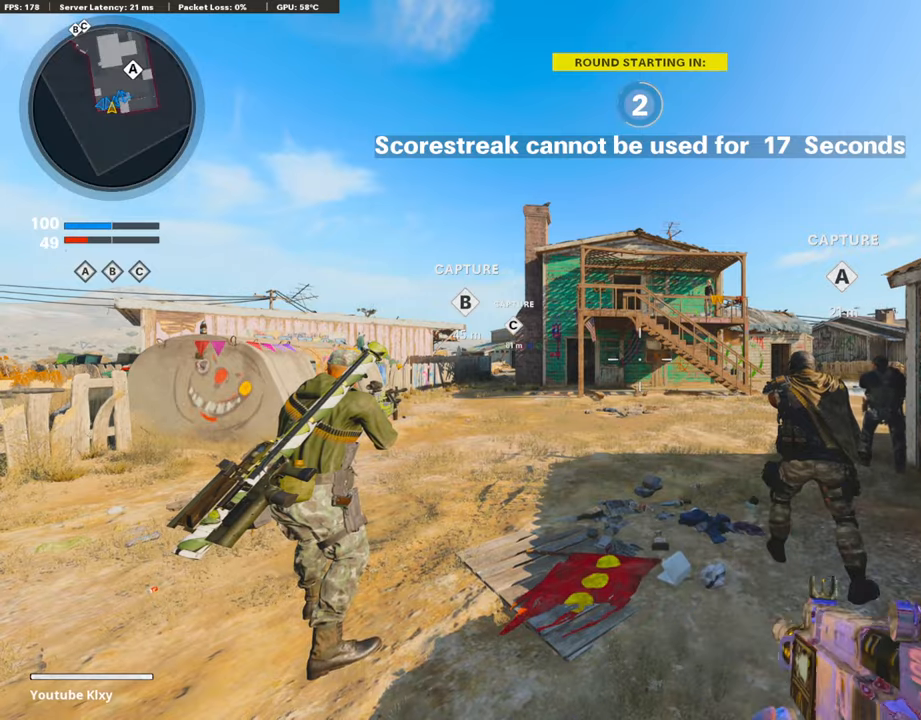
{"buttons": ["TRIANGLE"], "left_stick": "up", "right_stick": "center", "events": [[51, "TRIANGLE", "up"], [85, "TRIANGLE", "down"], [219, "TRIANGLE", "up"], [253, "TRIANGLE", "down"], [387, "TRIANGLE", "up"], [488, "TRIANGLE", "down"]]}
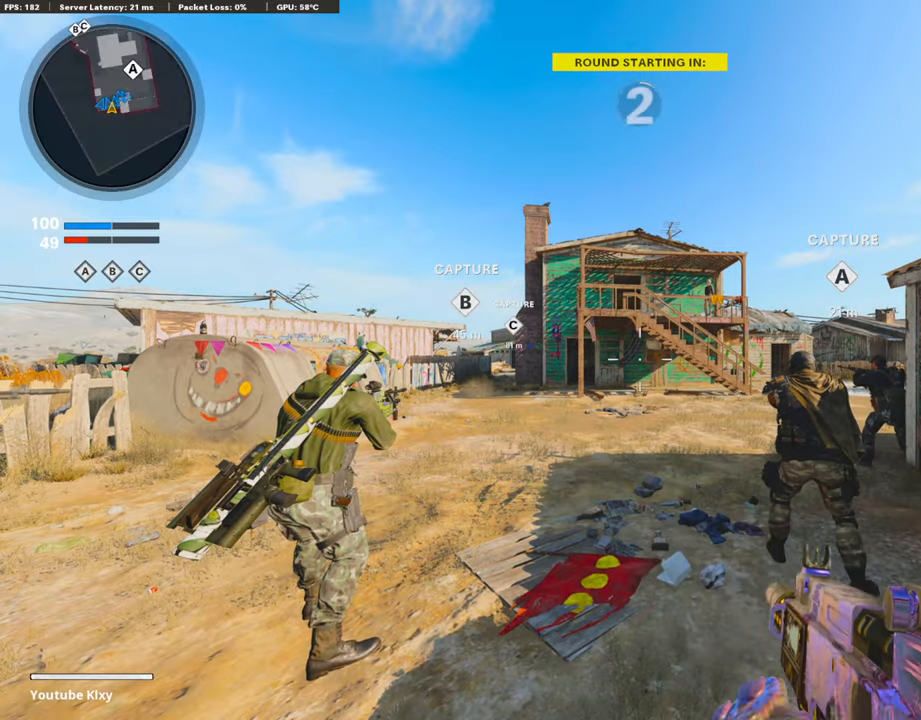
{"buttons": [], "left_stick": "up", "right_stick": "center", "events": [[67, "TRIANGLE", "up"], [135, "TRIANGLE", "down"], [286, "TRIANGLE", "up"], [336, "TRIANGLE", "down"], [454, "TRIANGLE", "up"]]}
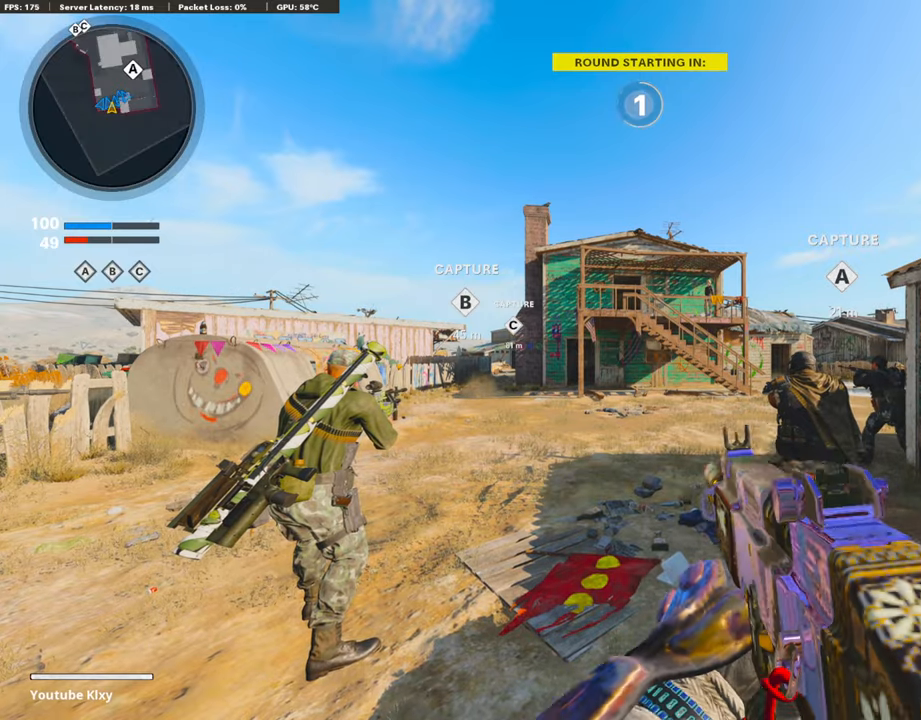
{"buttons": [], "left_stick": "up", "right_stick": "center", "events": [[16, "TRIANGLE", "down"], [117, "TRIANGLE", "up"], [184, "TRIANGLE", "down"], [285, "TRIANGLE", "up"], [420, "TRIANGLE", "down"], [470, "TRIANGLE", "up"]]}
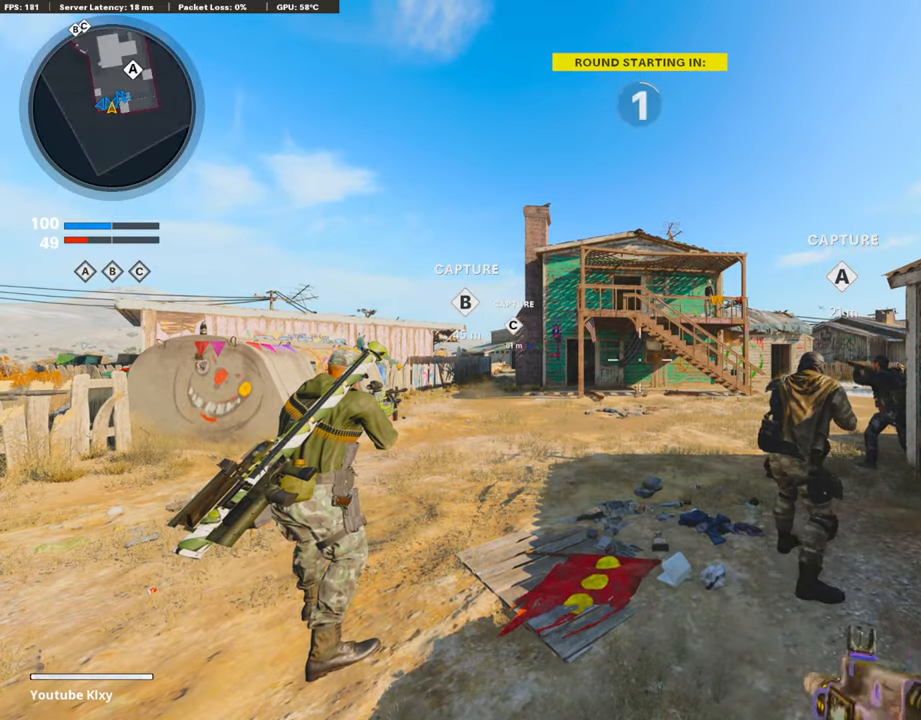
{"buttons": ["TRIANGLE"], "left_stick": "up", "right_stick": "center", "events": [[50, "TRIANGLE", "down"], [151, "TRIANGLE", "up"], [219, "TRIANGLE", "down"], [336, "TRIANGLE", "up"], [420, "TRIANGLE", "down"]]}
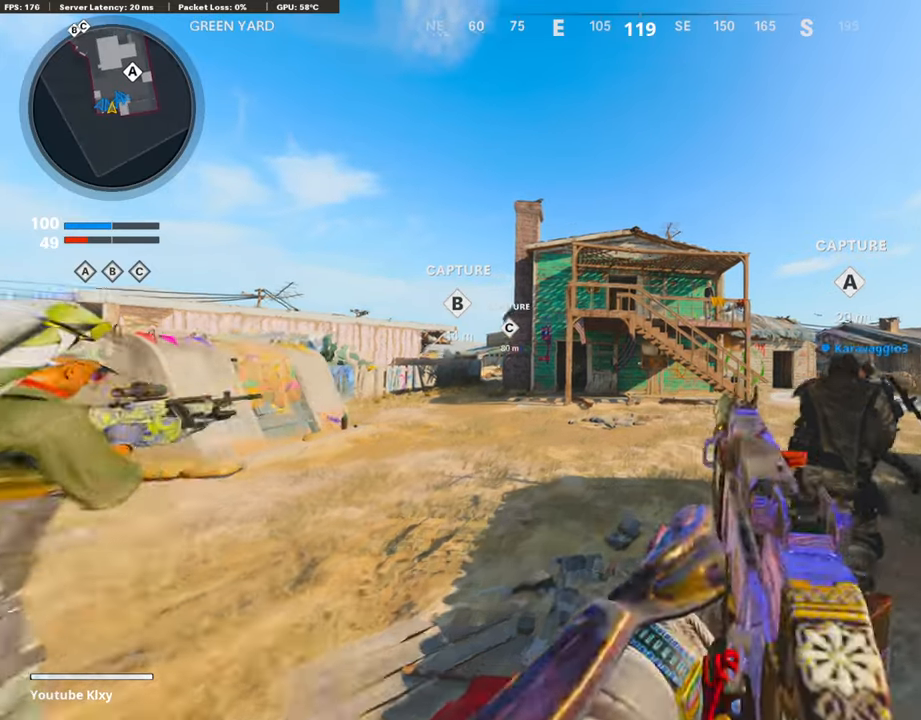
{"buttons": [], "left_stick": "up-right", "right_stick": "right", "events": [[67, "TRIANGLE", "up"], [134, "TRIANGLE", "down"], [235, "TRIANGLE", "up"], [235, "left_stick", "up-right"], [420, "right_stick", "right"]]}
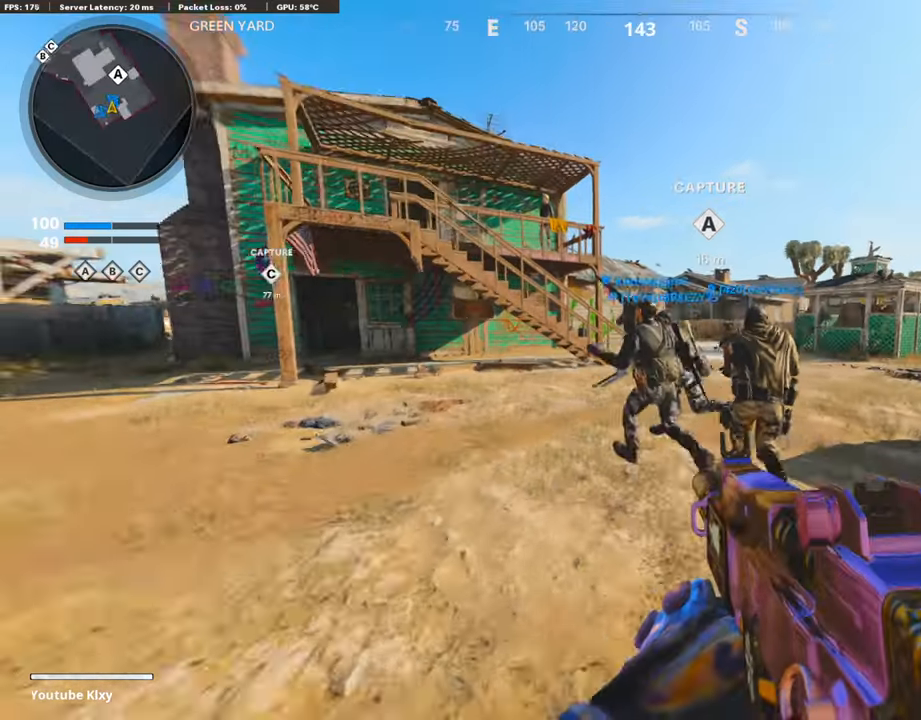
{"buttons": [], "left_stick": "up-right", "right_stick": "center", "events": [[17, "right_stick", "center"], [353, "TRIANGLE", "down"], [404, "TRIANGLE", "up"]]}
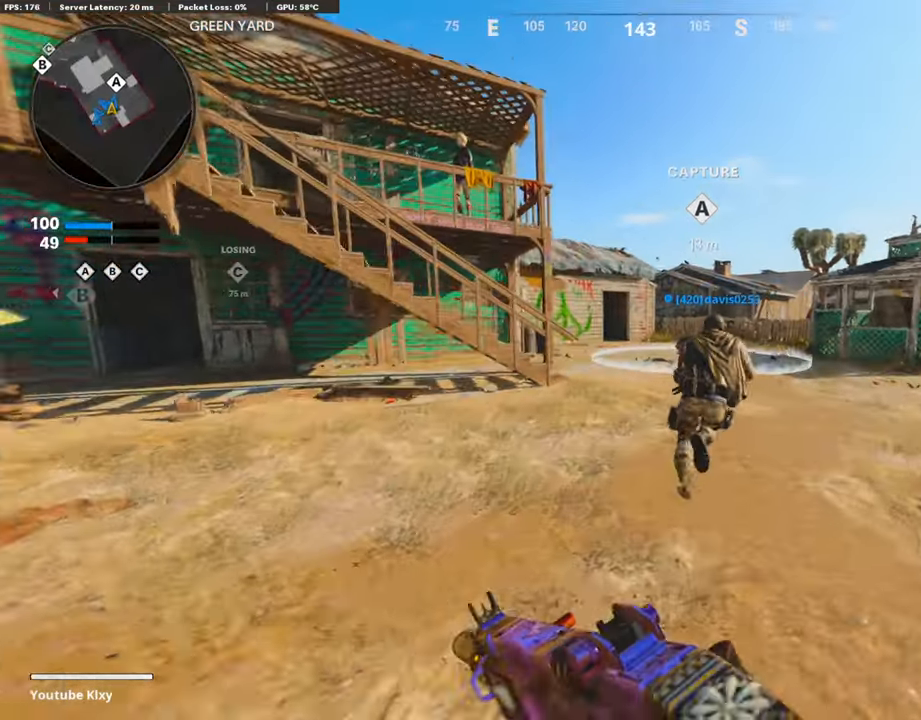
{"buttons": [], "left_stick": "up-right", "right_stick": "center", "events": [[269, "TRIANGLE", "down"], [353, "TRIANGLE", "up"]]}